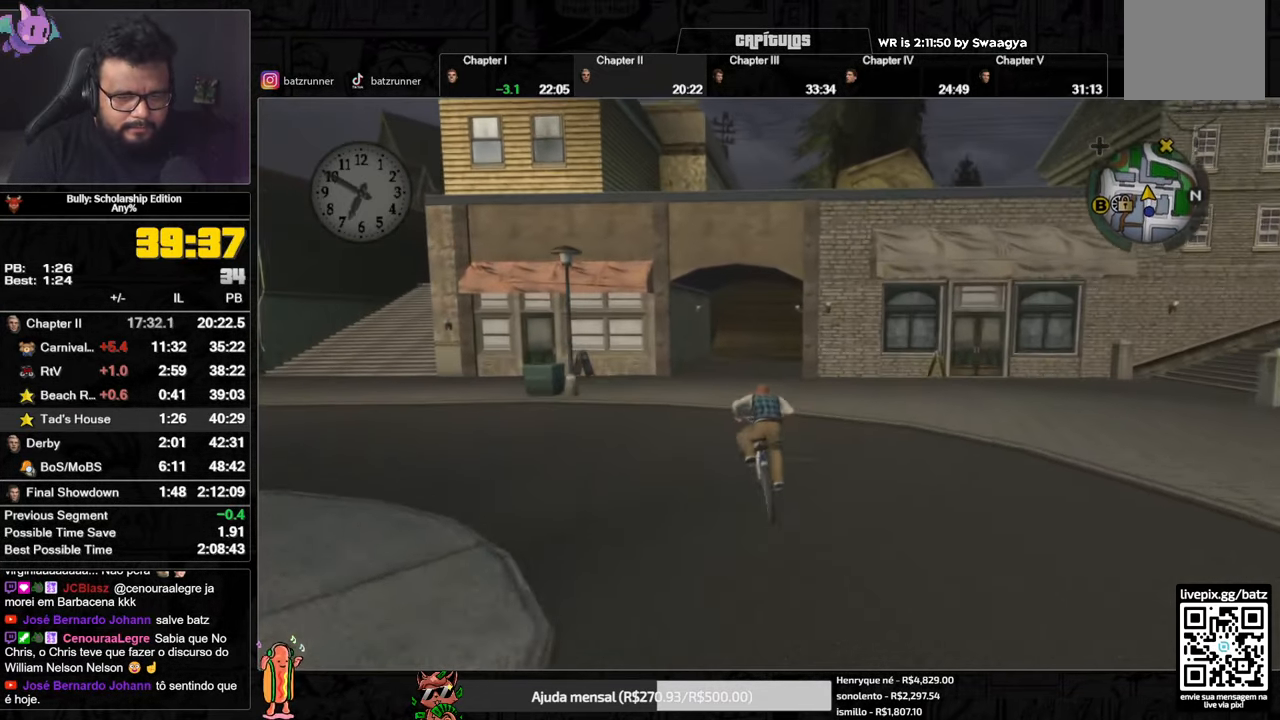
Gameplay with a controller (Xbox layout); each line is a JSON object with the inputs held at the frame after it. "button_events" lists button changes between this image and that frame as [ms after this image, input, new state], when the widget could be followed in between (sticks are given only as held states).
{"buttons": ["A"], "left_stick": "center", "right_stick": "center", "button_events": [[16, "X", "down"], [100, "X", "up"], [133, "A", "down"], [200, "A", "up"], [483, "A", "down"]]}
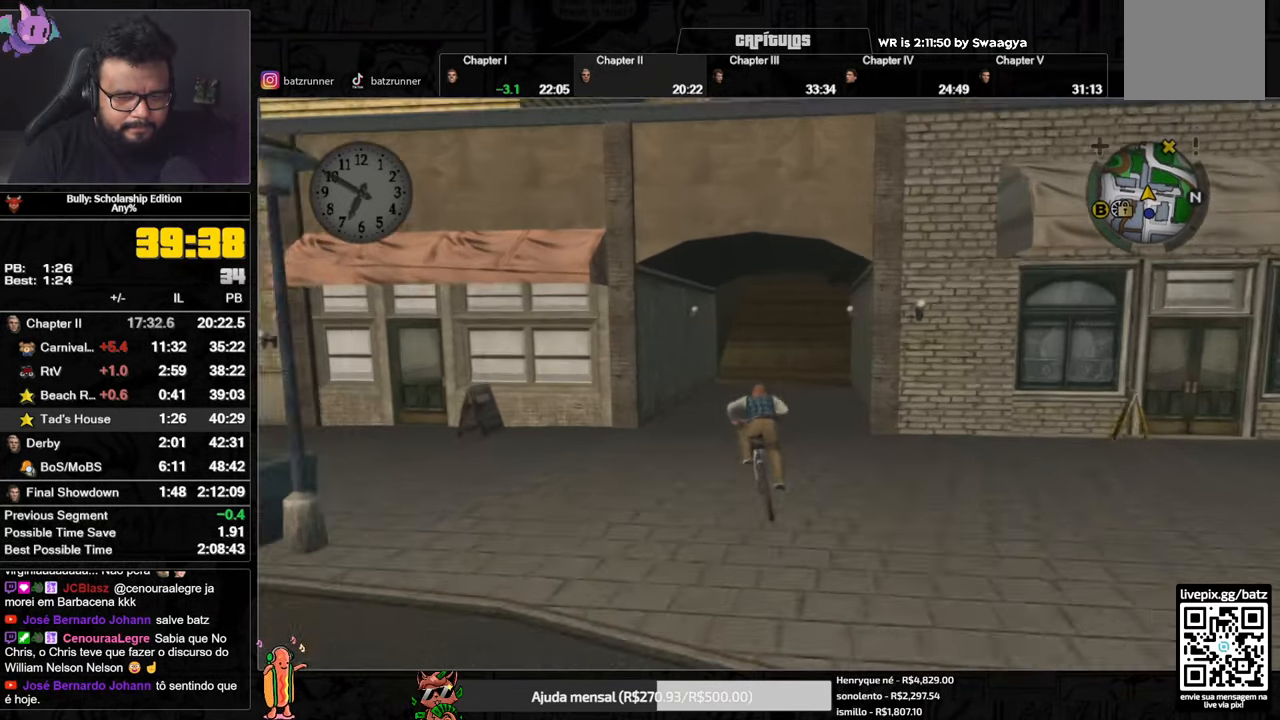
{"buttons": ["A"], "left_stick": "center", "right_stick": "center", "button_events": [[34, "A", "up"], [100, "A", "down"], [134, "A", "up"], [217, "A", "down"], [250, "A", "up"], [334, "X", "down"], [434, "X", "up"], [484, "A", "down"]]}
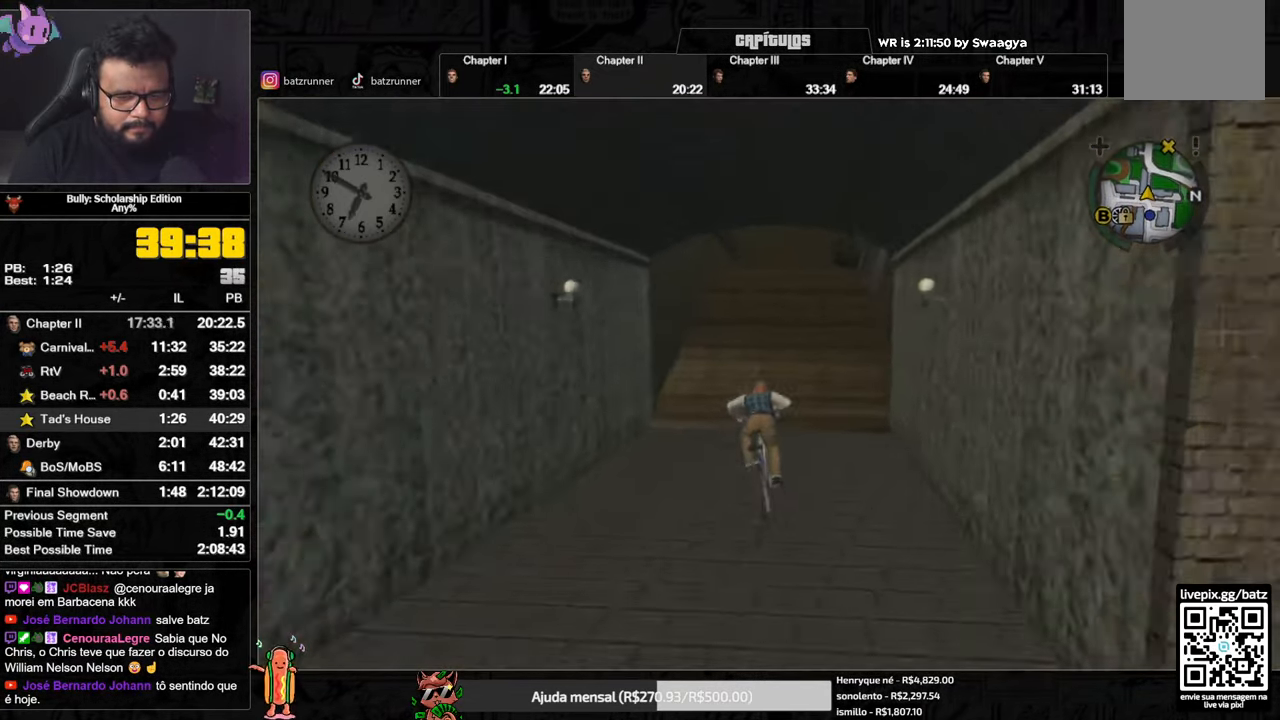
{"buttons": ["A"], "left_stick": "center", "right_stick": "center", "button_events": [[16, "A", "up"], [66, "A", "down"], [100, "A", "up"], [233, "X", "down"], [333, "X", "up"], [367, "A", "down"], [433, "A", "up"], [483, "A", "down"]]}
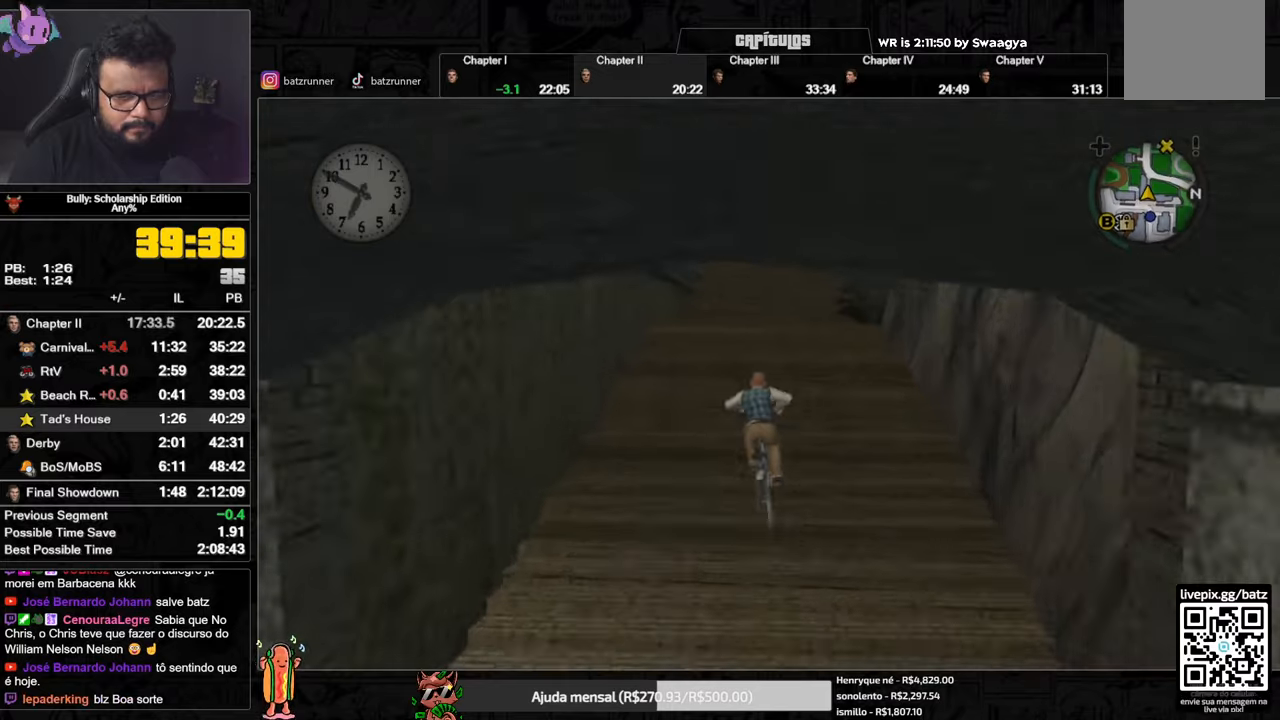
{"buttons": [], "left_stick": "center", "right_stick": "center", "button_events": [[50, "A", "up"], [184, "X", "down"], [267, "X", "up"], [317, "A", "down"], [367, "A", "up"]]}
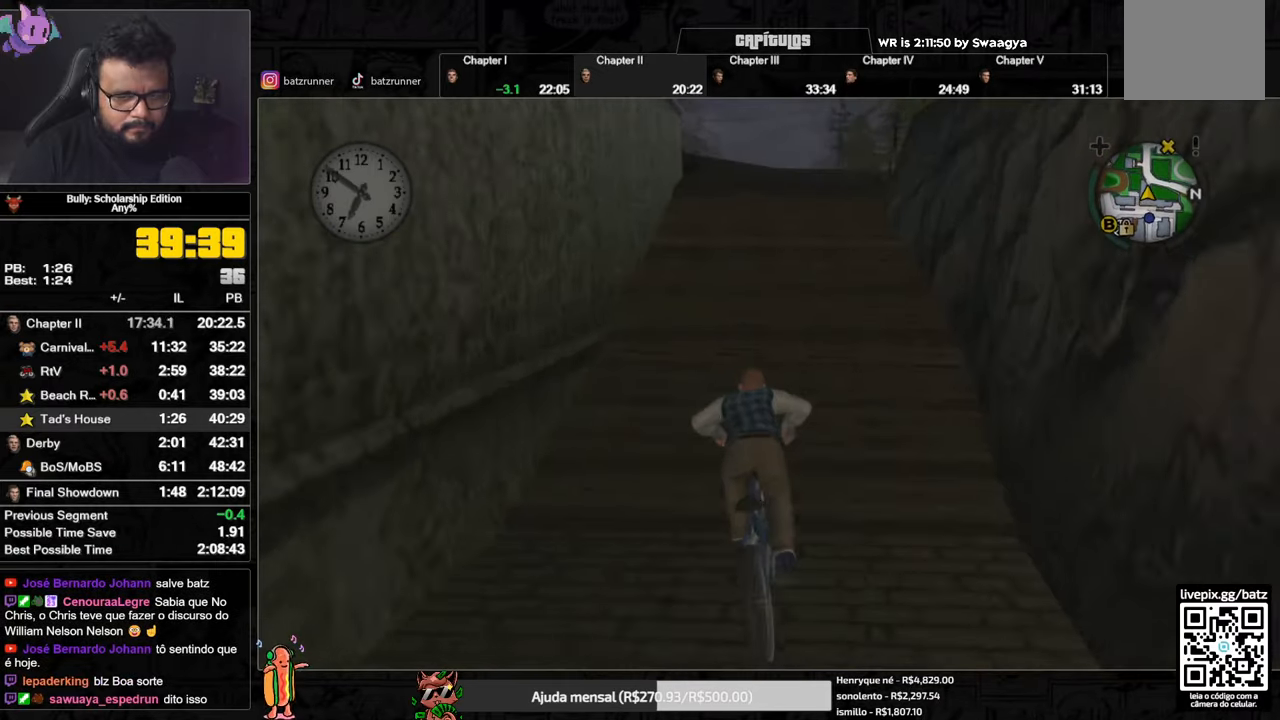
{"buttons": [], "left_stick": "center", "right_stick": "center", "button_events": [[133, "X", "down"], [250, "X", "up"], [267, "A", "down"], [350, "A", "up"]]}
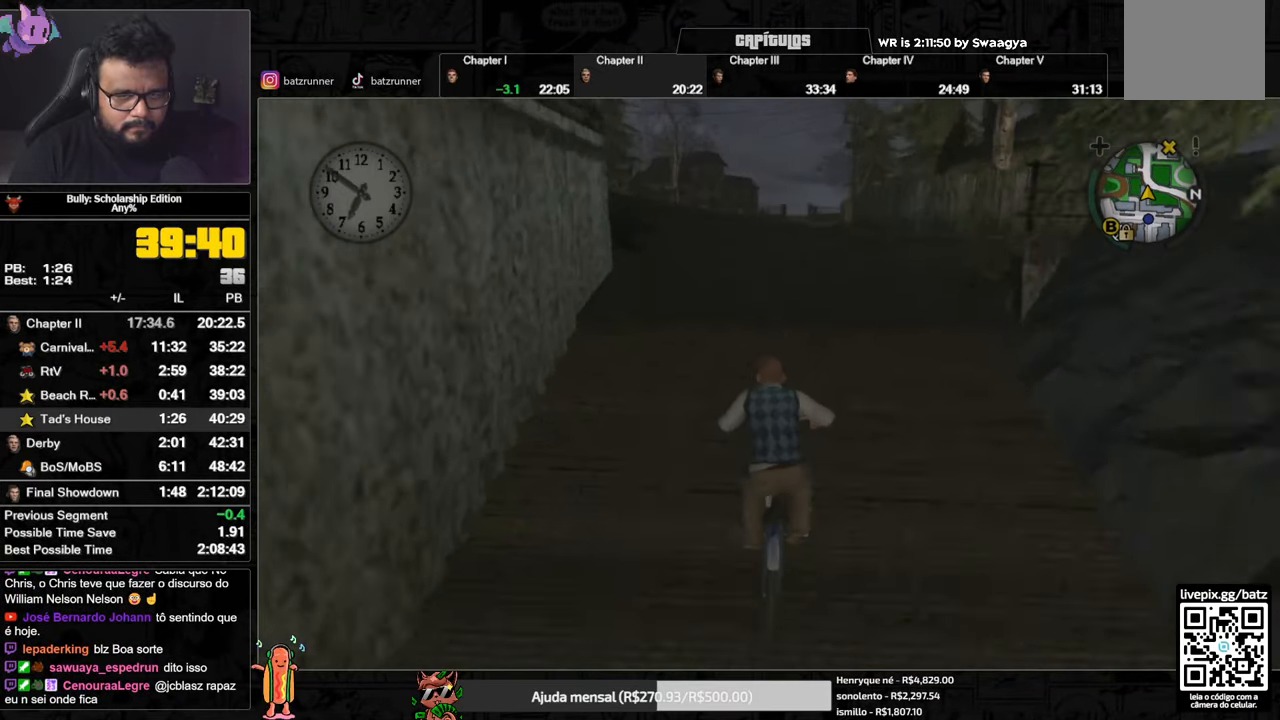
{"buttons": [], "left_stick": "center", "right_stick": "center", "button_events": [[151, "X", "down"], [251, "X", "up"]]}
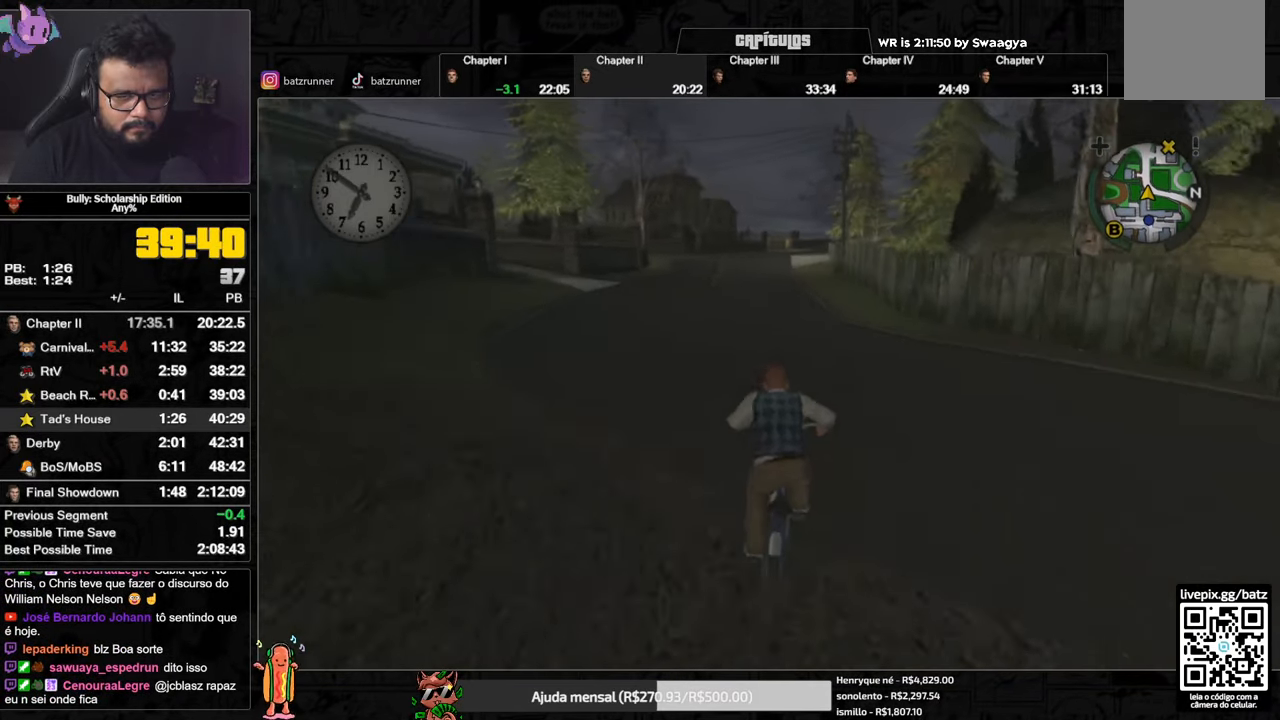
{"buttons": [], "left_stick": "center", "right_stick": "center", "button_events": [[250, "A", "down"], [317, "A", "up"], [400, "A", "down"], [467, "A", "up"]]}
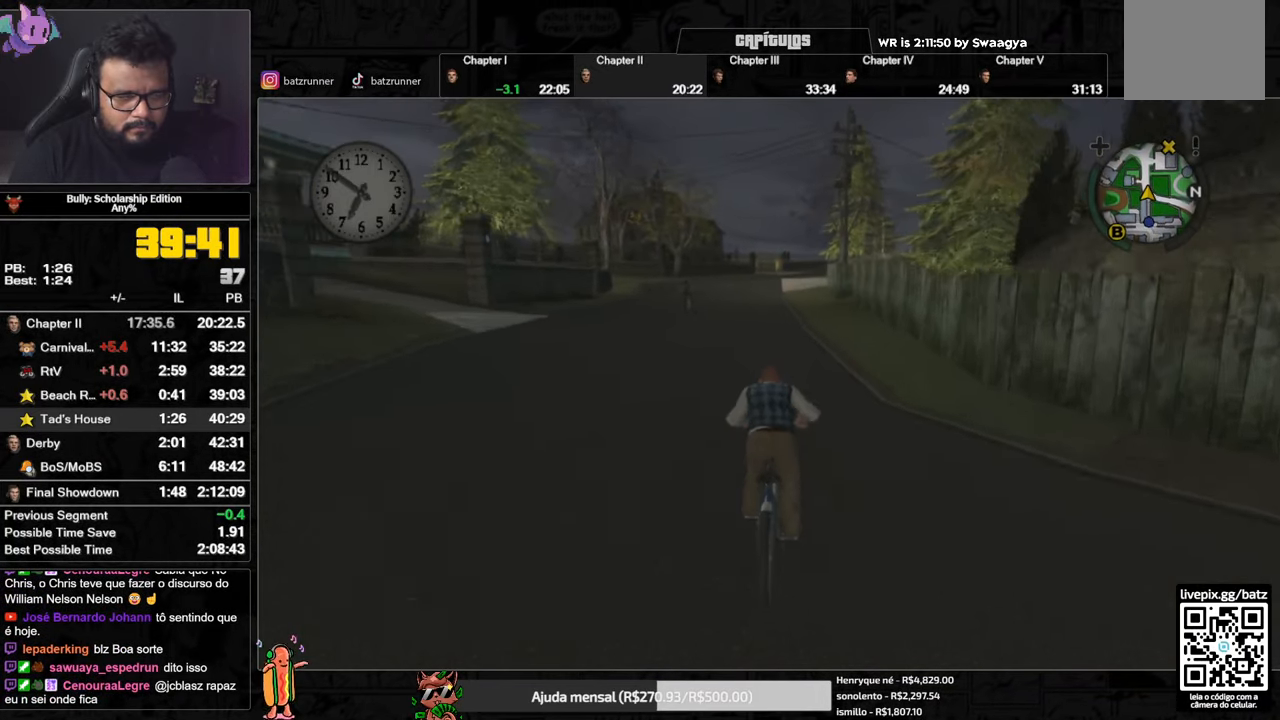
{"buttons": [], "left_stick": "left", "right_stick": "center", "button_events": [[134, "A", "down"], [184, "A", "up"], [401, "X", "down"], [501, "X", "up"]]}
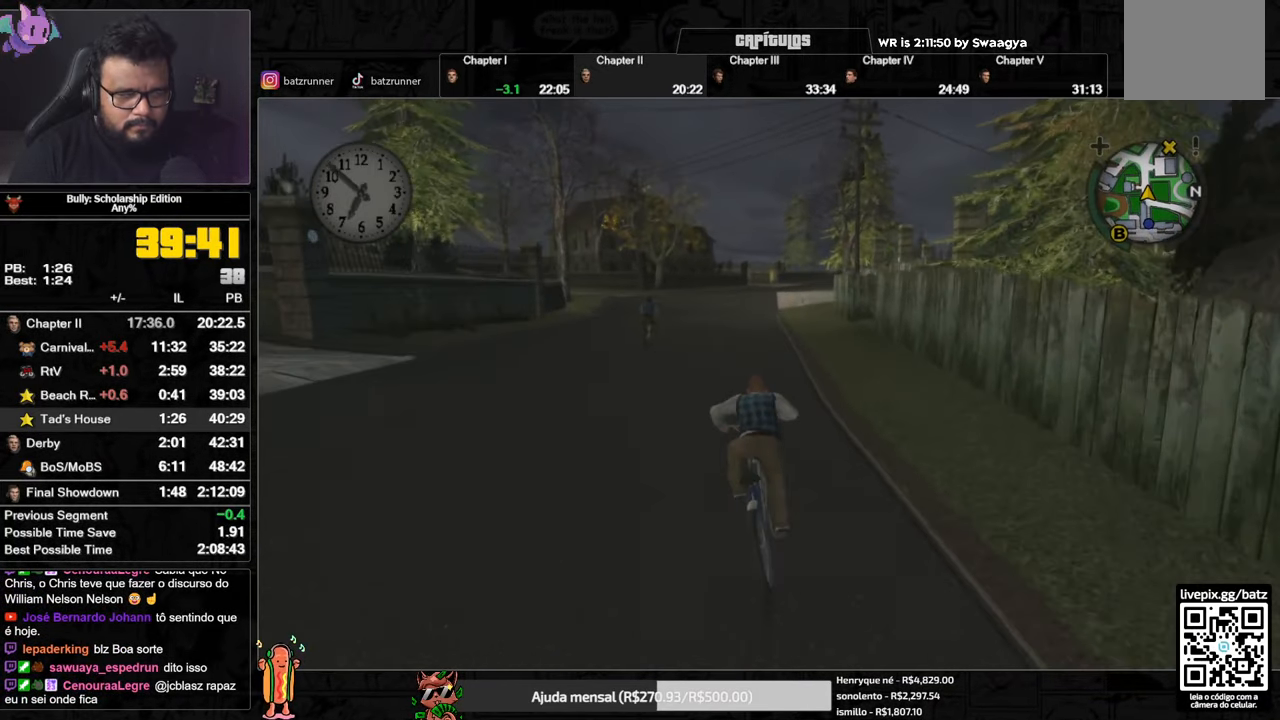
{"buttons": ["A", "L3"], "left_stick": "down", "right_stick": "center"}
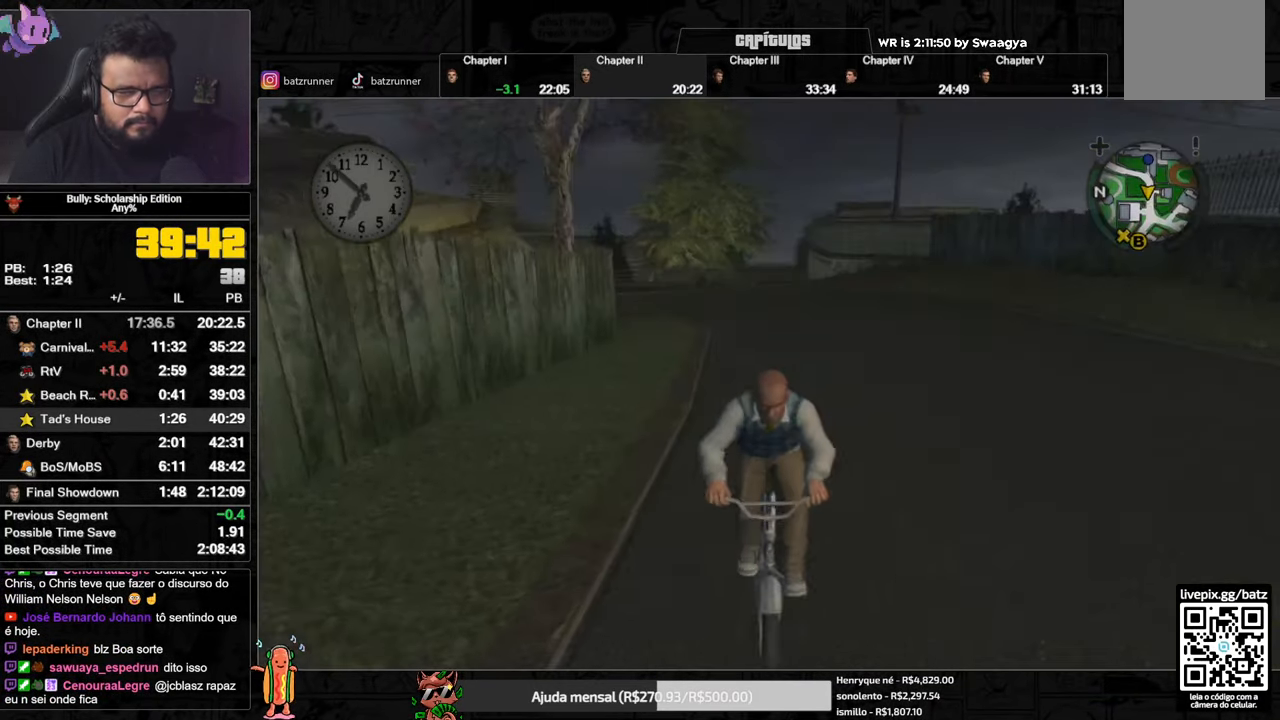
{"buttons": ["A"], "left_stick": "center", "right_stick": "center"}
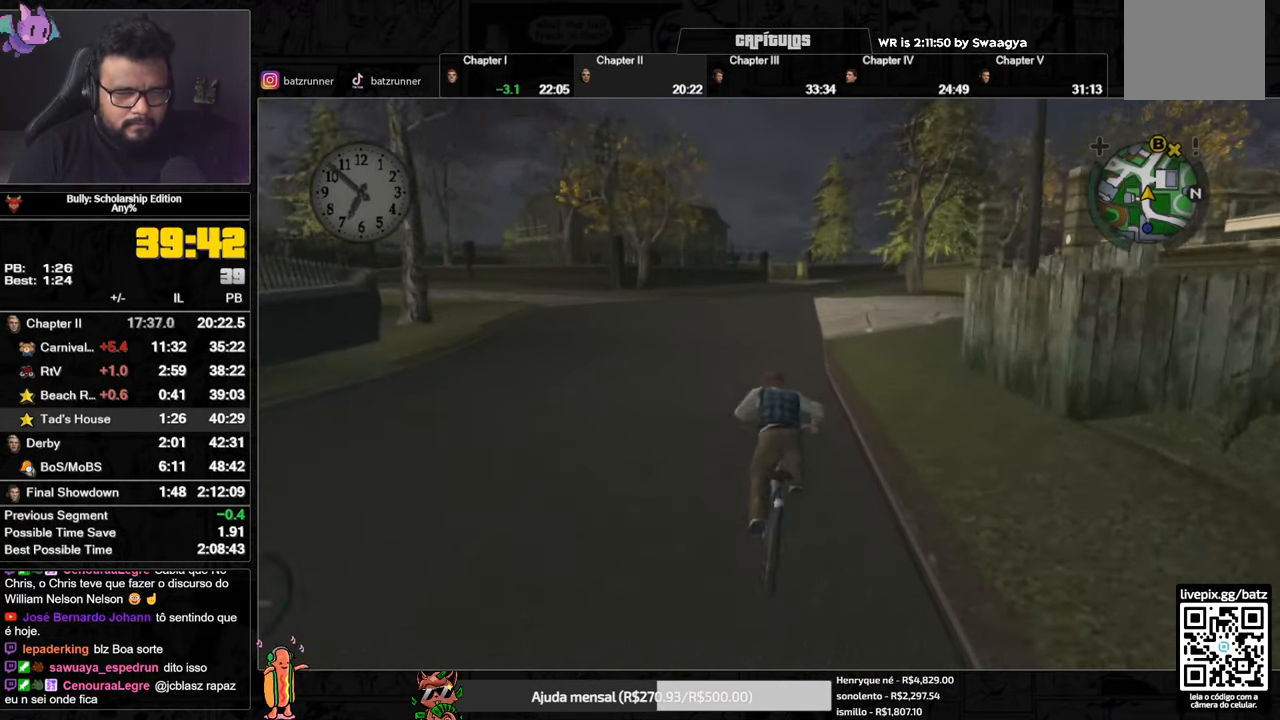
{"buttons": ["A"], "left_stick": "right", "right_stick": "center", "button_events": [[17, "A", "up"], [117, "X", "down"], [217, "X", "up"], [250, "A", "down"], [317, "A", "up"], [367, "A", "down"], [417, "A", "up"], [484, "A", "down"]]}
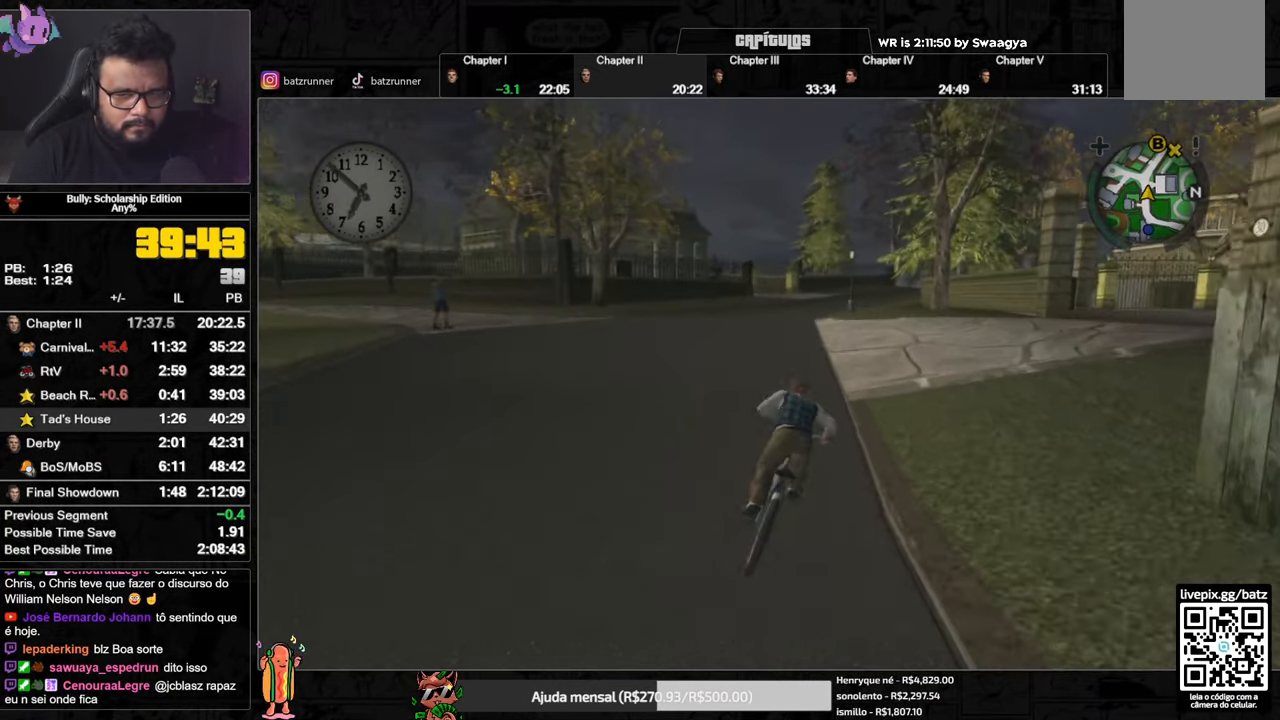
{"buttons": ["A"], "left_stick": "center", "right_stick": "center", "button_events": [[17, "A", "up"], [84, "A", "down"], [134, "A", "up"], [217, "A", "down"], [267, "A", "up"], [351, "A", "down"], [384, "A", "up"], [468, "A", "down"]]}
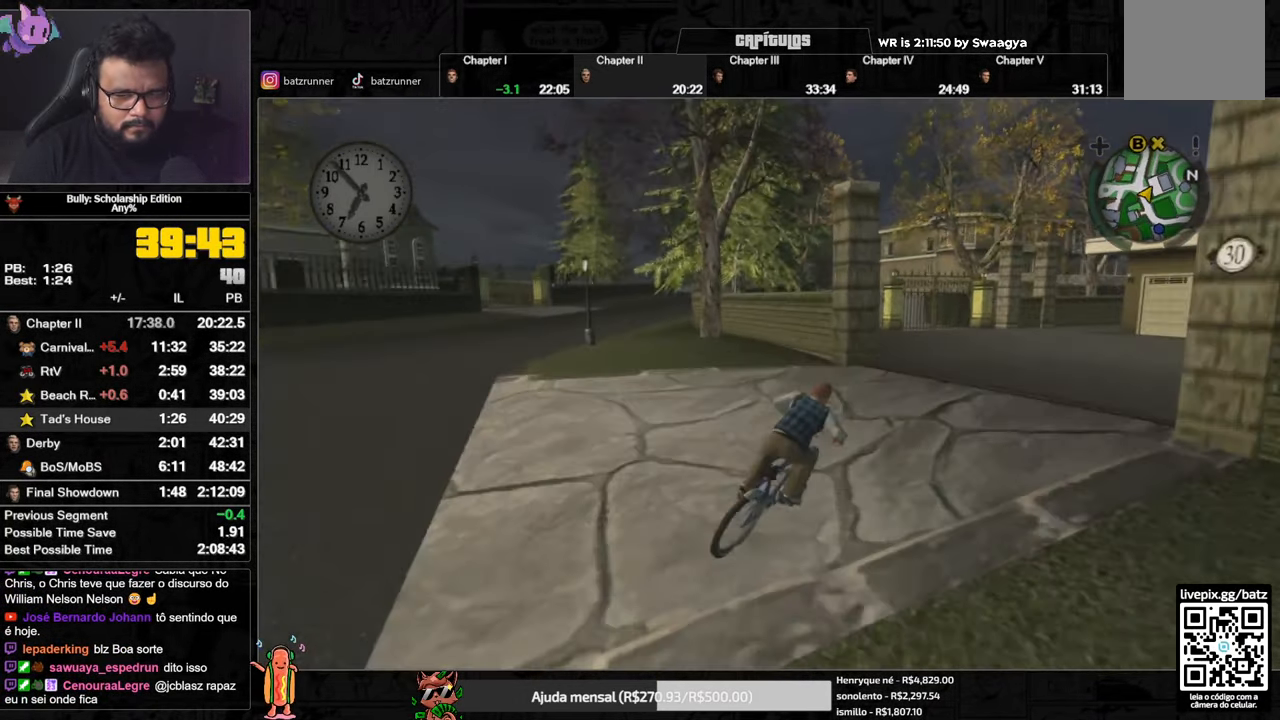
{"buttons": [], "left_stick": "center", "right_stick": "center", "button_events": [[17, "A", "up"], [83, "A", "down"], [450, "A", "up"]]}
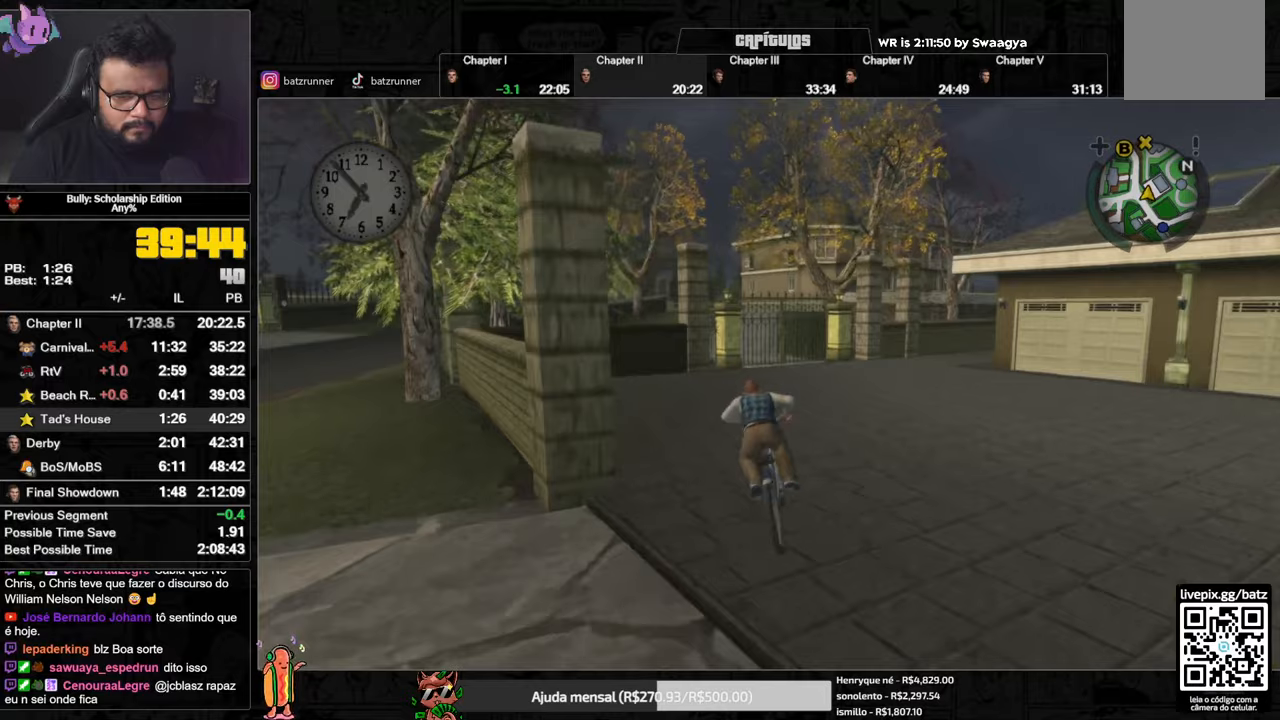
{"buttons": [], "left_stick": "center", "right_stick": "center", "button_events": [[16, "A", "down"], [100, "A", "up"], [200, "X", "down"], [300, "X", "up"], [333, "A", "down"], [400, "A", "up"]]}
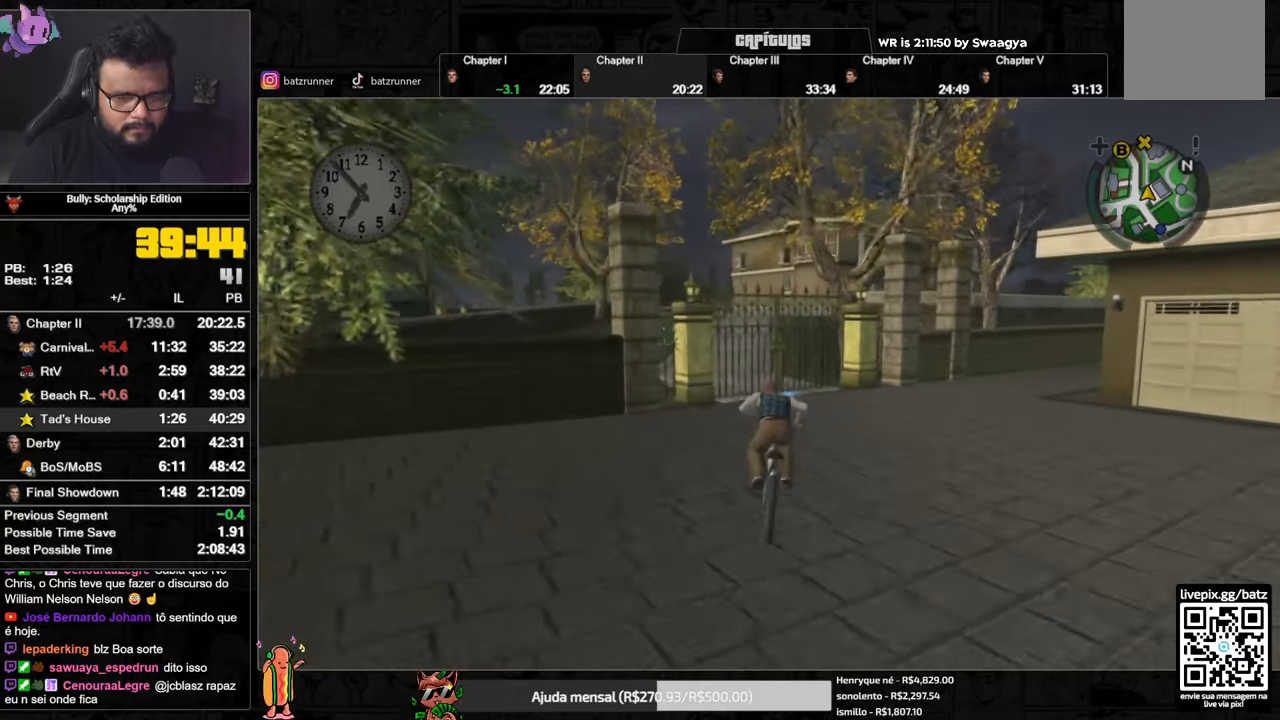
{"buttons": ["Y"], "left_stick": "right", "right_stick": "center", "button_events": [[17, "A", "down"], [67, "A", "up"], [134, "A", "down"], [184, "A", "up"], [250, "A", "down"], [300, "A", "up"], [451, "Y", "down"]]}
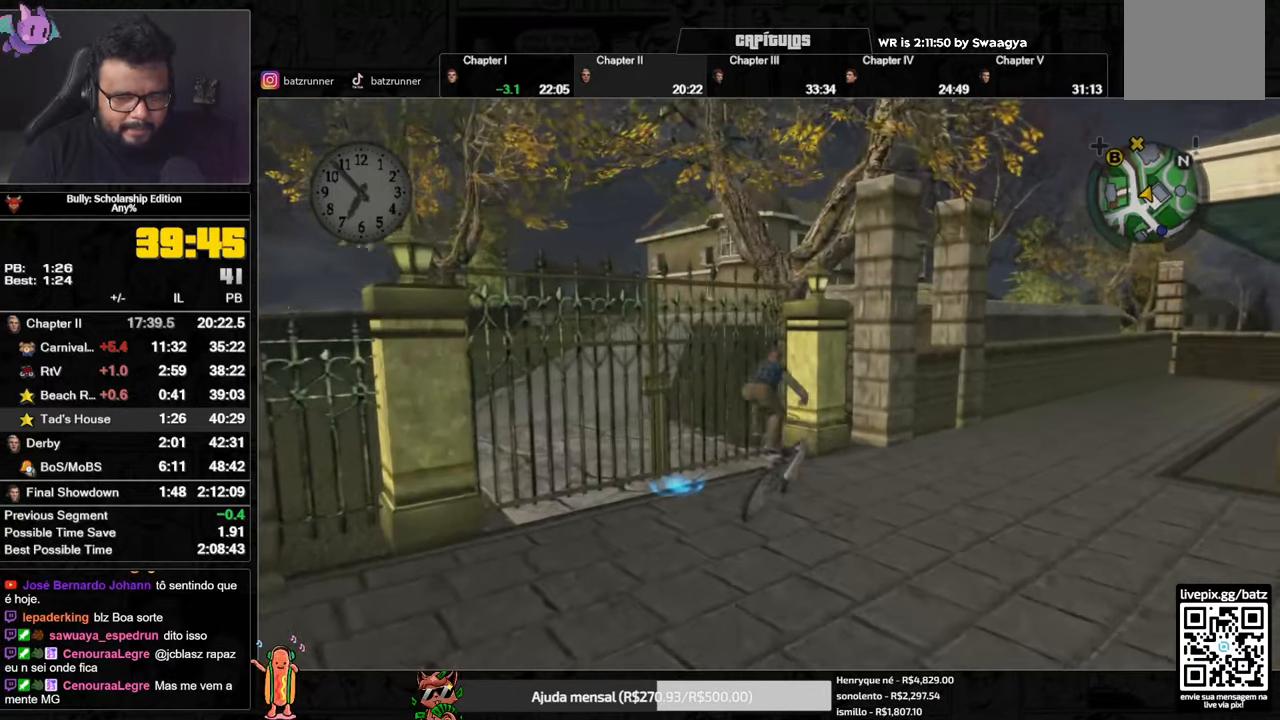
{"buttons": [], "left_stick": "up", "right_stick": "center", "button_events": [[50, "Y", "up"]]}